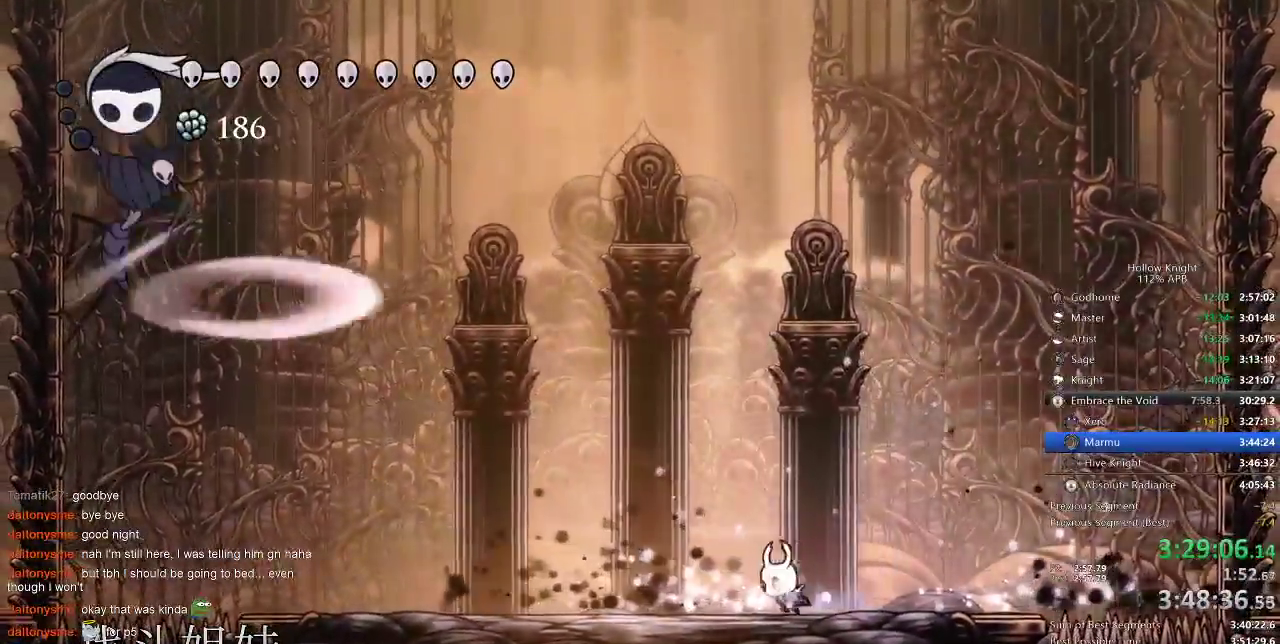
Gameplay with keyboard; each line is a JSON object with the keys held at the frame after it. "events" lists presses ("down") and releases ("up") of "cdash", "dash", "dnail", "down", "heal", "inv", "jump", "left", "nail", "right", "spell" and "up" between this image and that frame as [ms after this image, input, new state], when the widget could be followed in between. No other keys are recorded. Mouse input is not recorded. Key names are as the overlay labels them; some are game actions (e.g. jump) rather than physical keys.
{"keys": ["left", "up"], "events": [[217, "dash", "down"], [383, "dash", "up"], [483, "up", "down"]]}
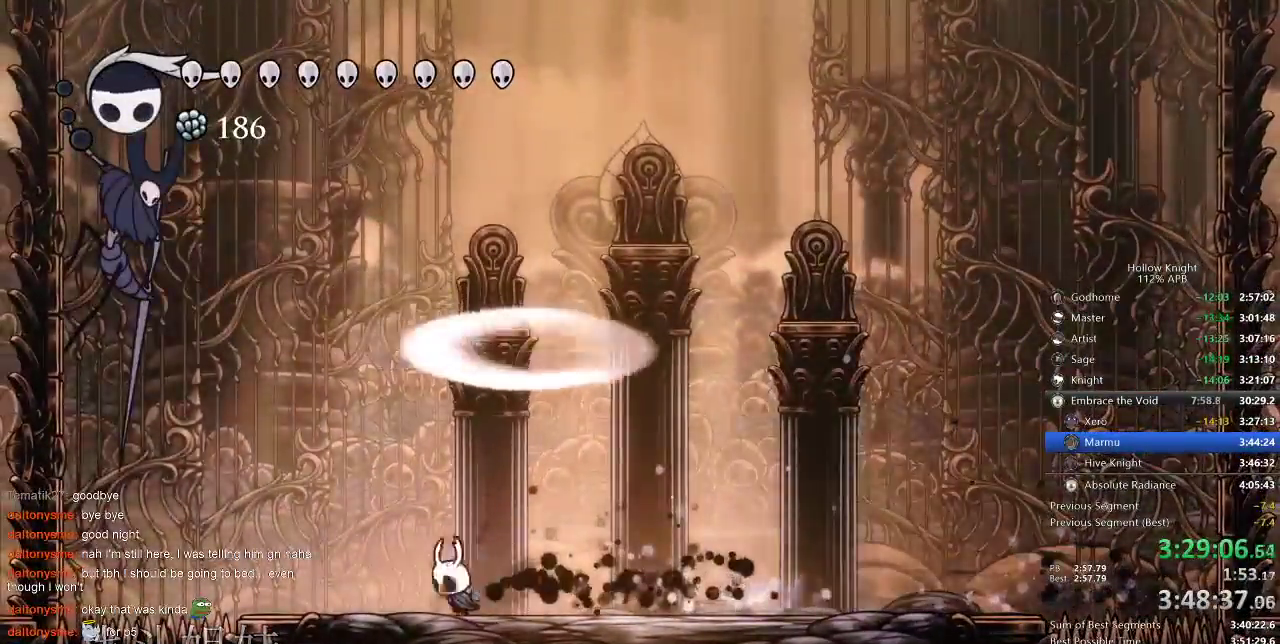
{"keys": [], "events": [[167, "spell", "down"], [267, "spell", "up"], [367, "left", "up"], [400, "up", "up"]]}
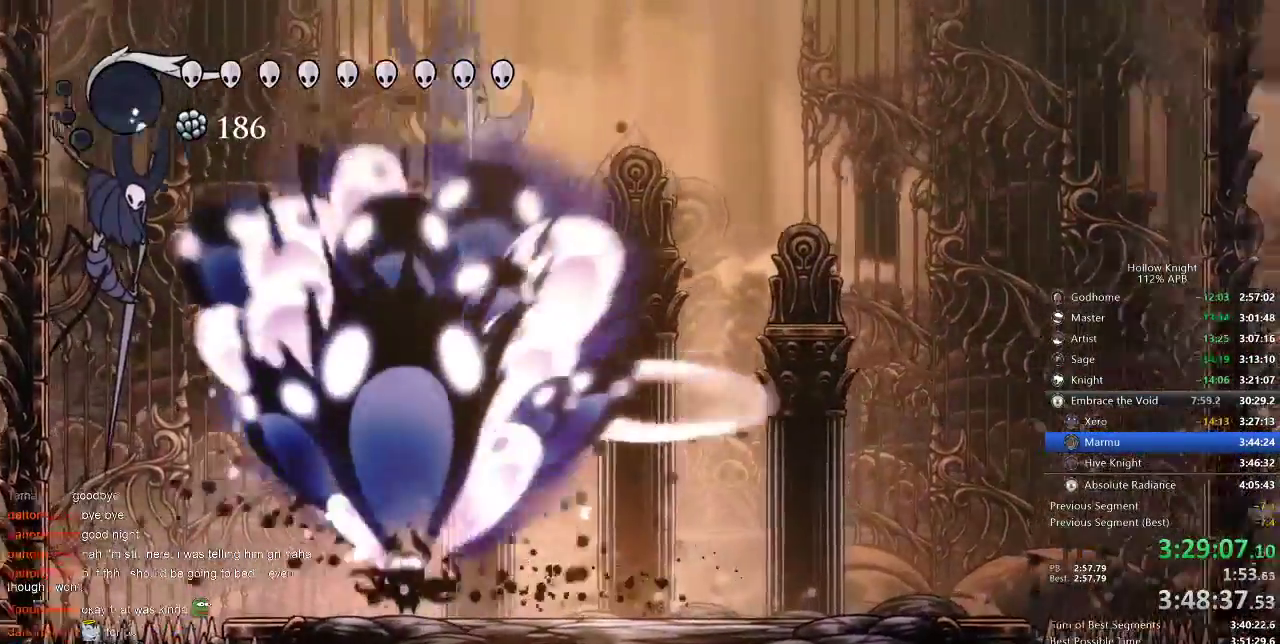
{"keys": ["right"], "events": [[50, "dash", "down"], [50, "right", "down"], [150, "dash", "up"], [183, "dash", "down"], [233, "dash", "up"], [283, "dash", "down"], [367, "dash", "up"]]}
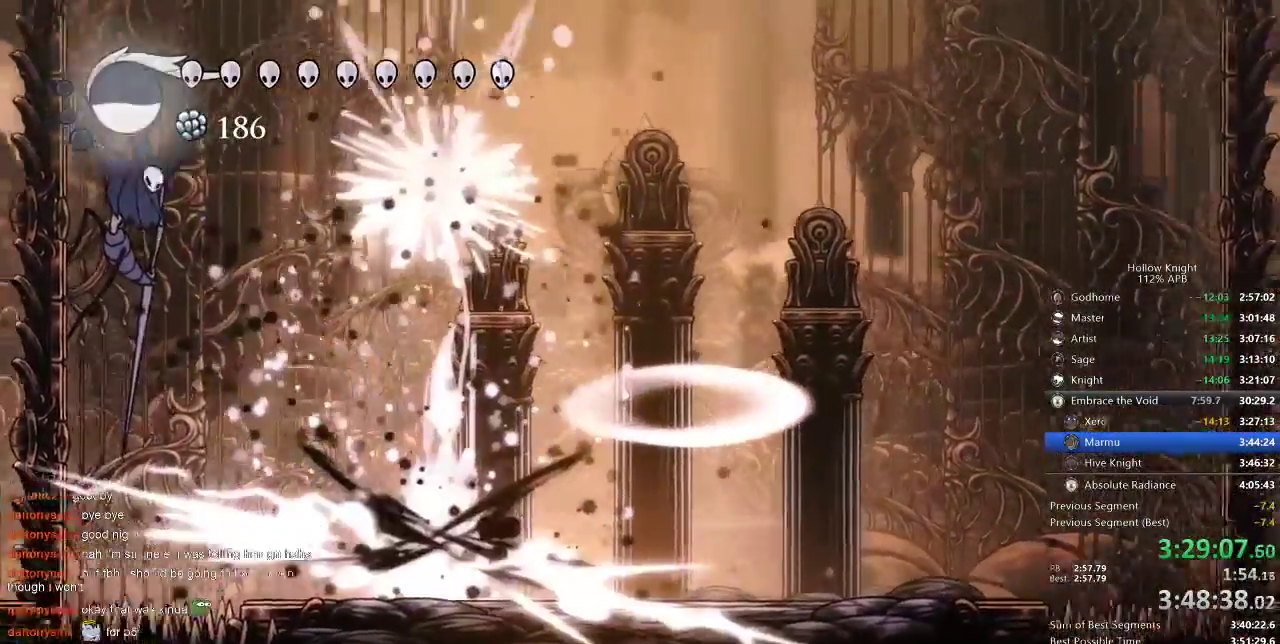
{"keys": ["right"], "events": [[150, "right", "up"], [267, "right", "down"], [333, "nail", "down"], [433, "nail", "up"]]}
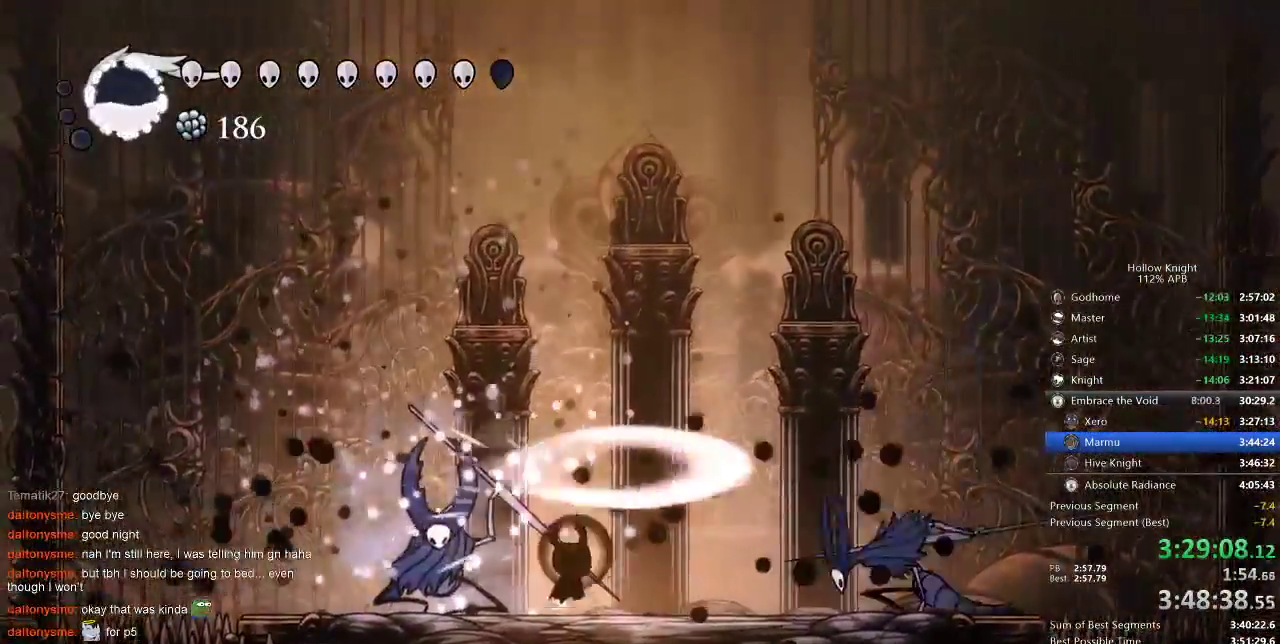
{"keys": ["jump", "left", "right"], "events": [[67, "left", "down"], [67, "right", "up"], [233, "nail", "down"], [333, "nail", "up"], [367, "left", "up"], [367, "right", "down"], [450, "jump", "down"], [500, "left", "down"]]}
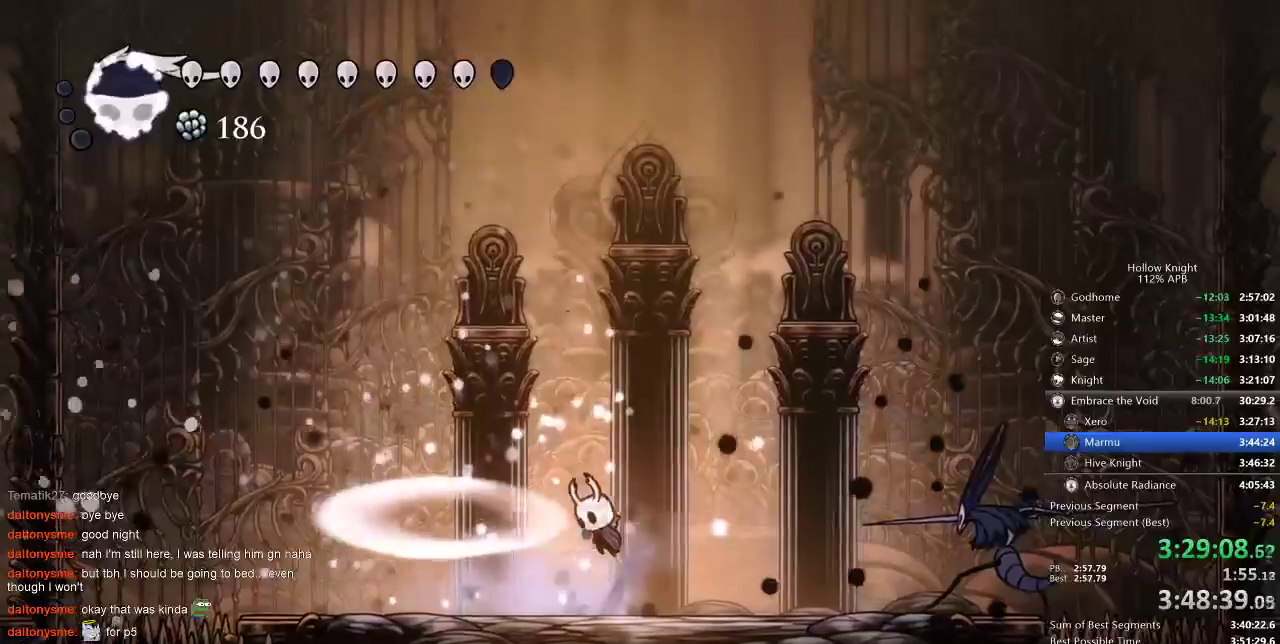
{"keys": ["nail"], "events": [[50, "right", "up"], [233, "jump", "up"], [467, "left", "up"], [467, "nail", "down"]]}
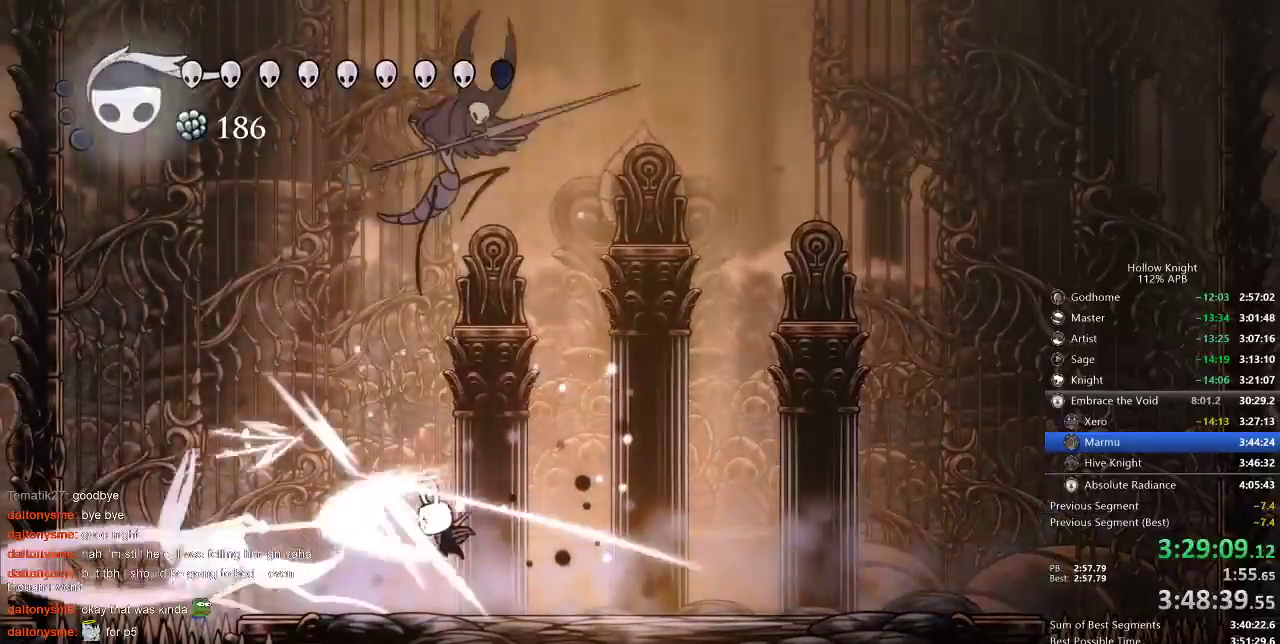
{"keys": ["right"], "events": [[67, "left", "down"], [100, "nail", "up"], [200, "left", "up"], [250, "right", "down"], [350, "down", "down"], [350, "spell", "down"], [383, "spell", "up"], [483, "down", "up"]]}
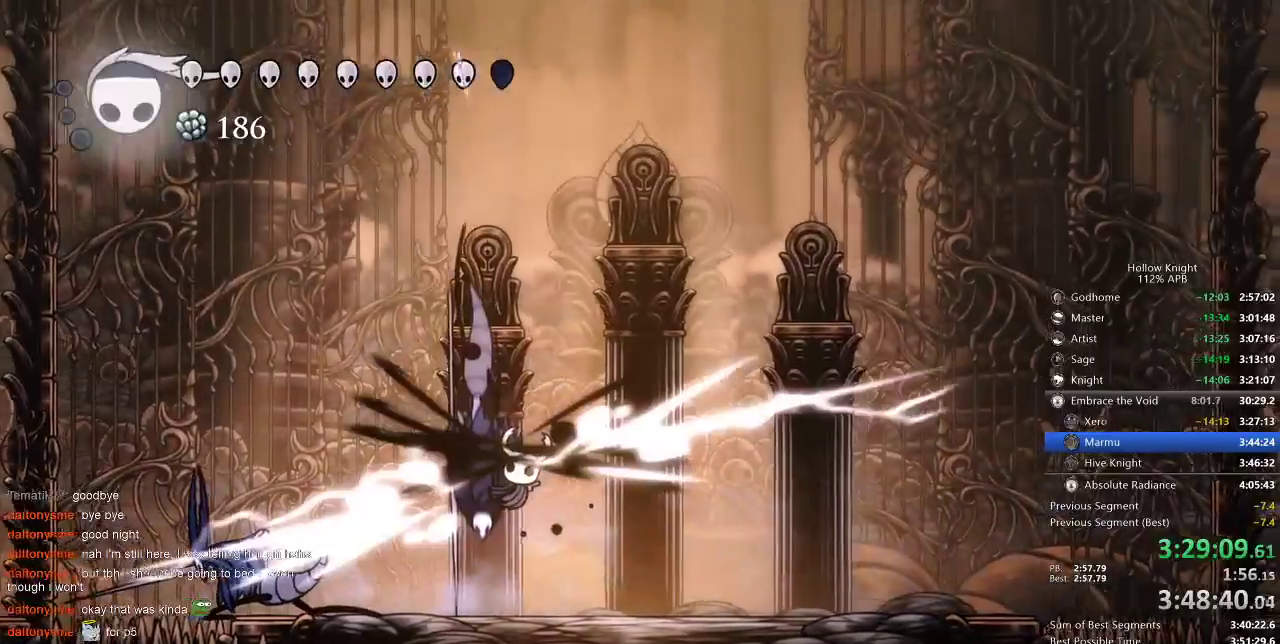
{"keys": ["left"], "events": [[333, "right", "up"], [450, "right", "down"], [483, "left", "down"], [483, "right", "up"]]}
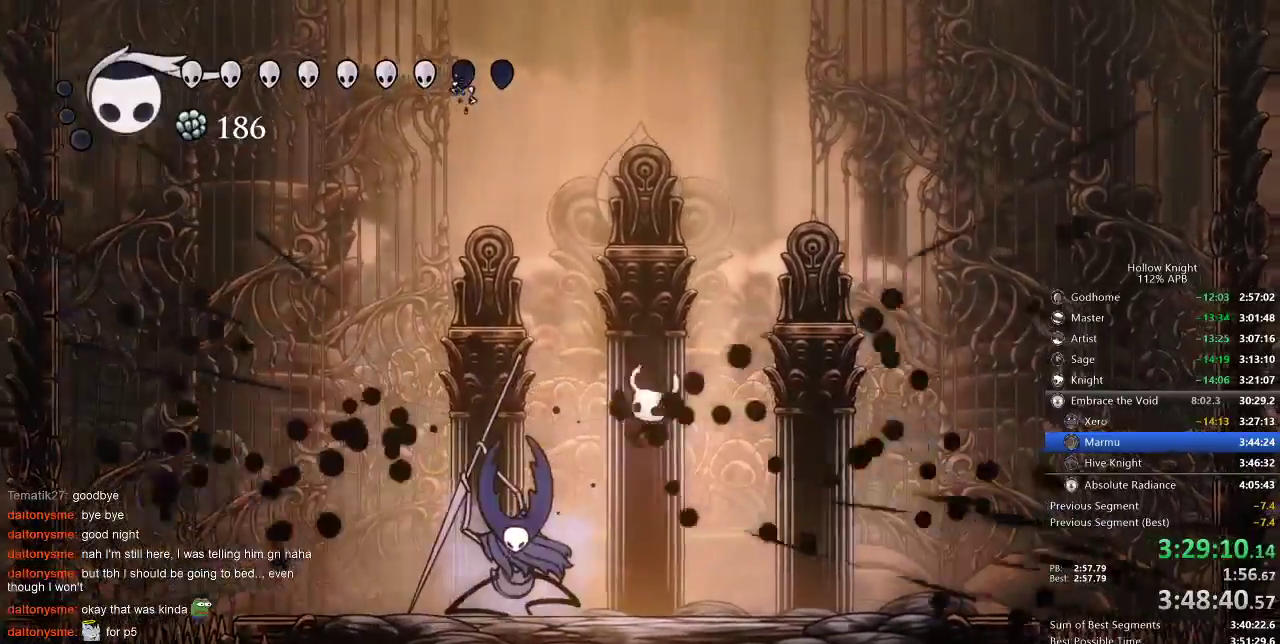
{"keys": ["left", "nail"], "events": [[183, "nail", "down"], [283, "nail", "up"], [433, "nail", "down"]]}
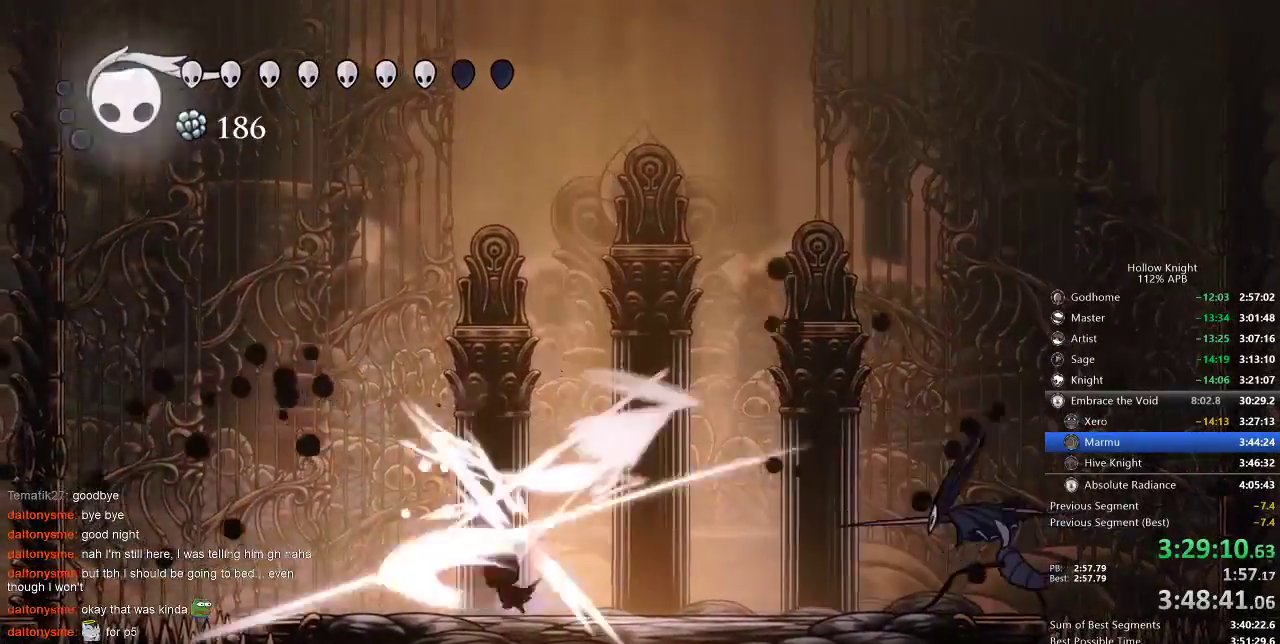
{"keys": ["down", "left", "spell"], "events": [[67, "nail", "up"], [200, "jump", "down"], [333, "down", "down"], [400, "jump", "up"], [400, "spell", "down"]]}
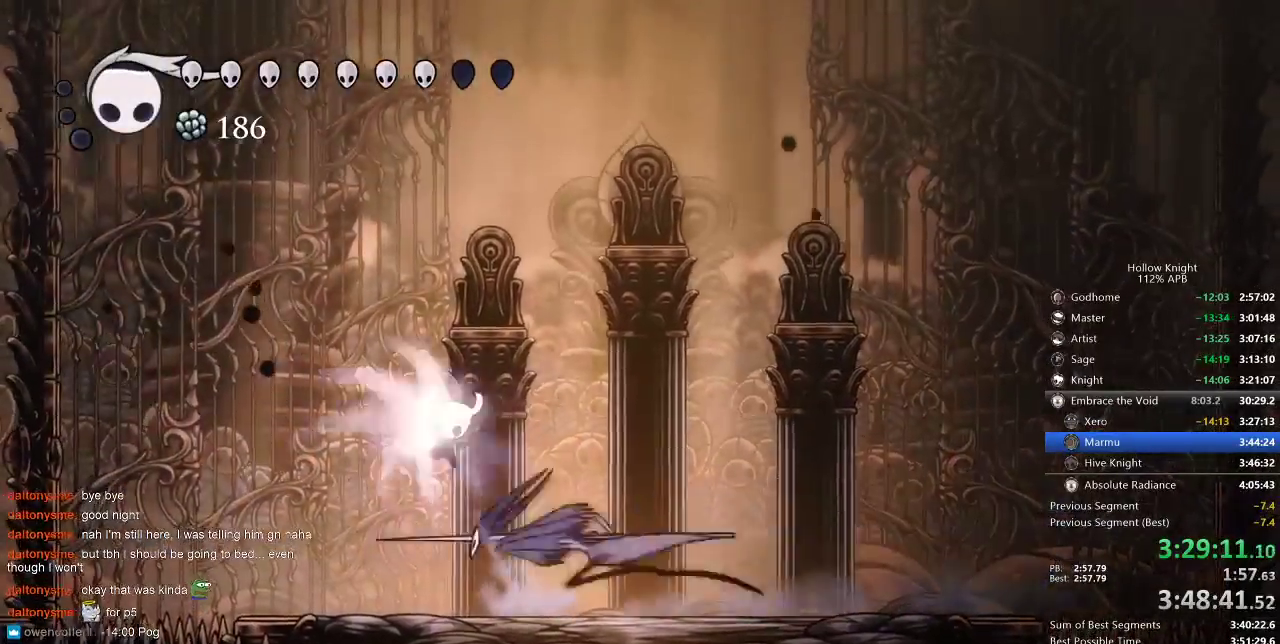
{"keys": [], "events": [[17, "spell", "up"], [400, "down", "up"], [467, "left", "up"]]}
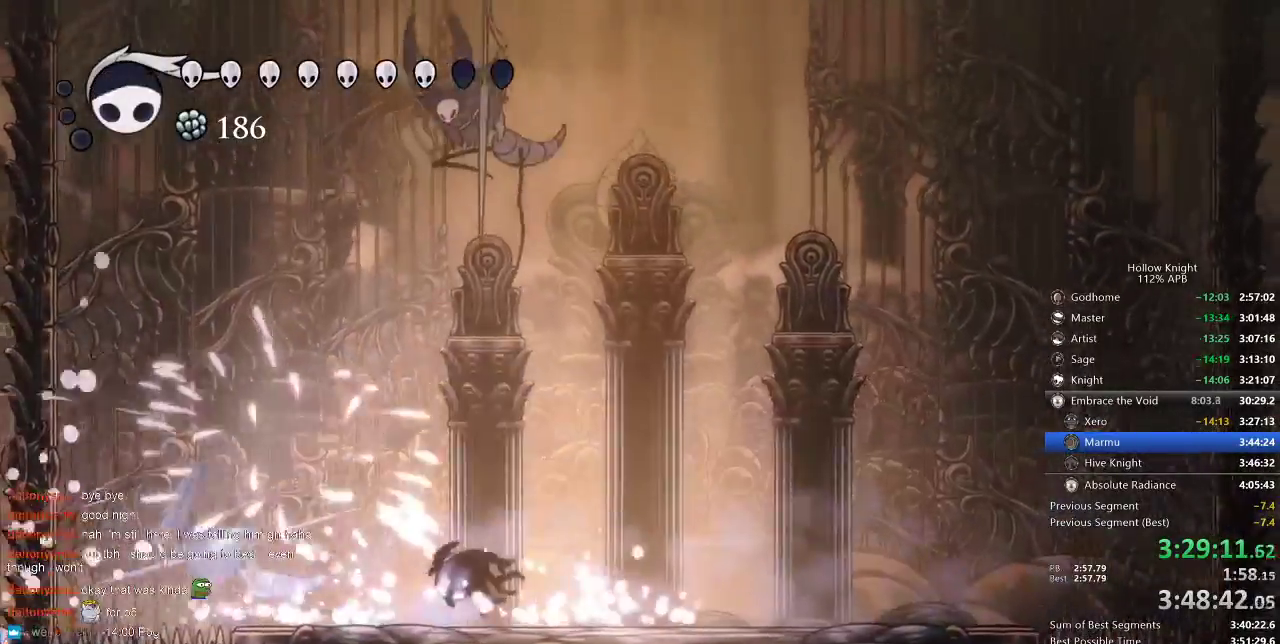
{"keys": ["dash", "right"], "events": [[283, "right", "down"], [383, "dash", "down"]]}
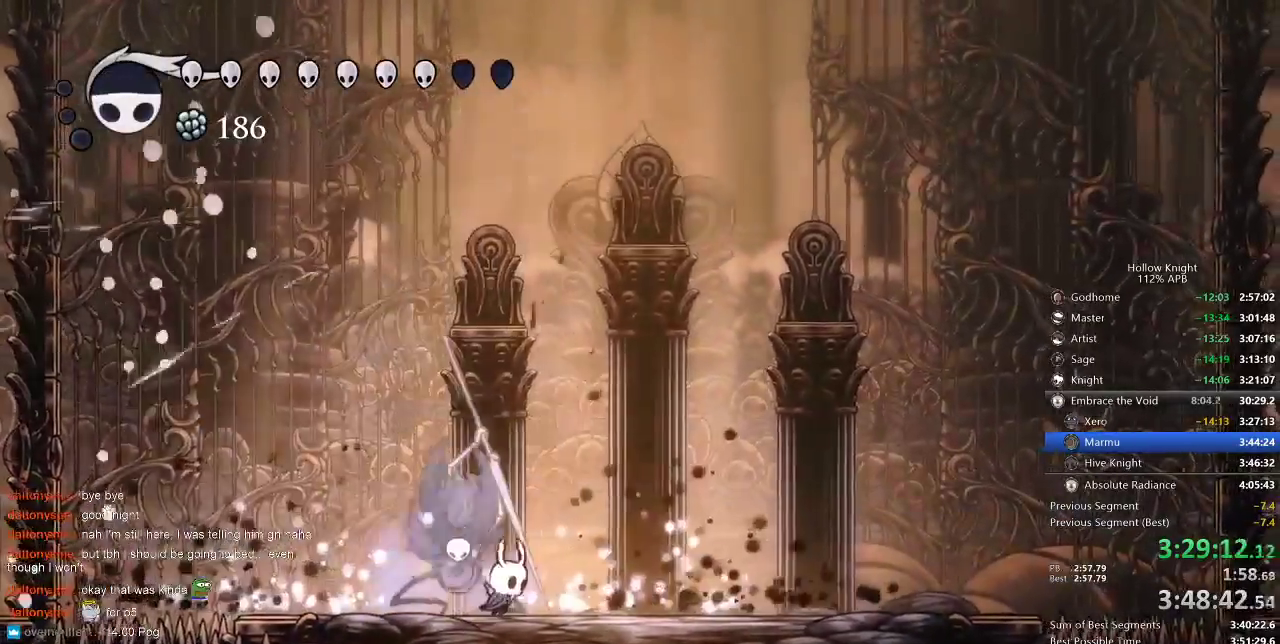
{"keys": ["right"], "events": [[17, "dash", "up"], [200, "left", "down"], [350, "nail", "down"], [350, "right", "up"], [383, "left", "up"], [433, "nail", "up"], [483, "right", "down"]]}
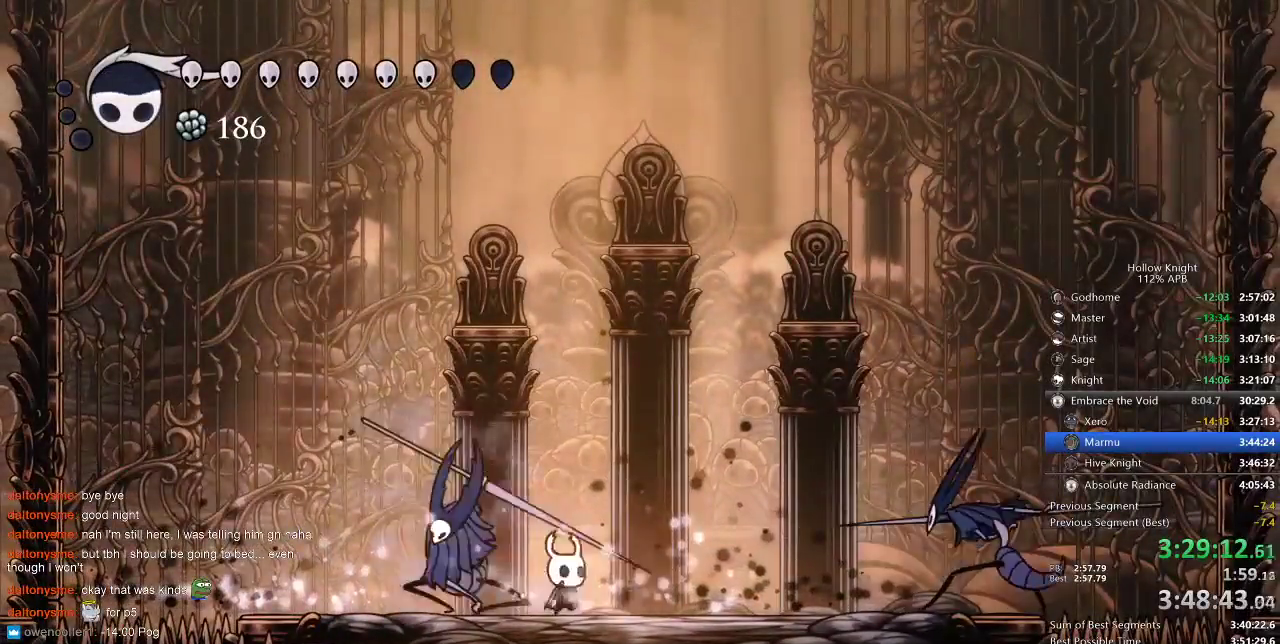
{"keys": ["left"], "events": [[117, "left", "down"], [117, "right", "up"], [167, "jump", "down"], [483, "jump", "up"]]}
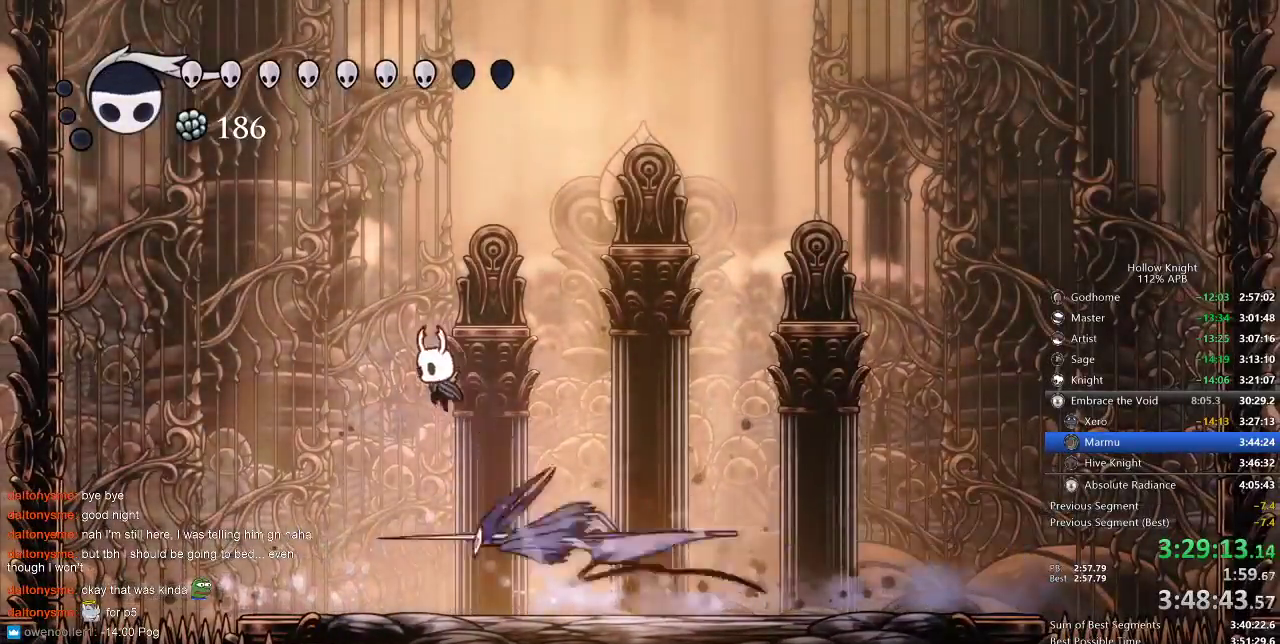
{"keys": ["down"], "events": [[83, "down", "down"], [217, "spell", "down"], [233, "left", "up"], [350, "spell", "up"]]}
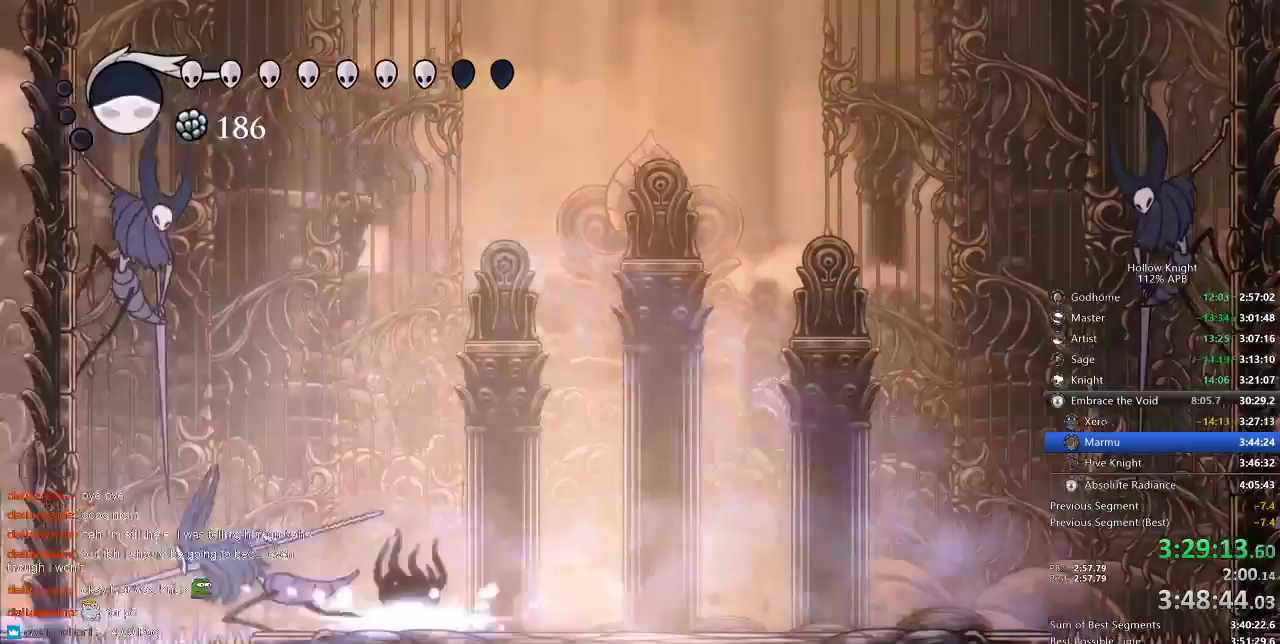
{"keys": ["left"], "events": [[150, "down", "up"], [350, "left", "down"]]}
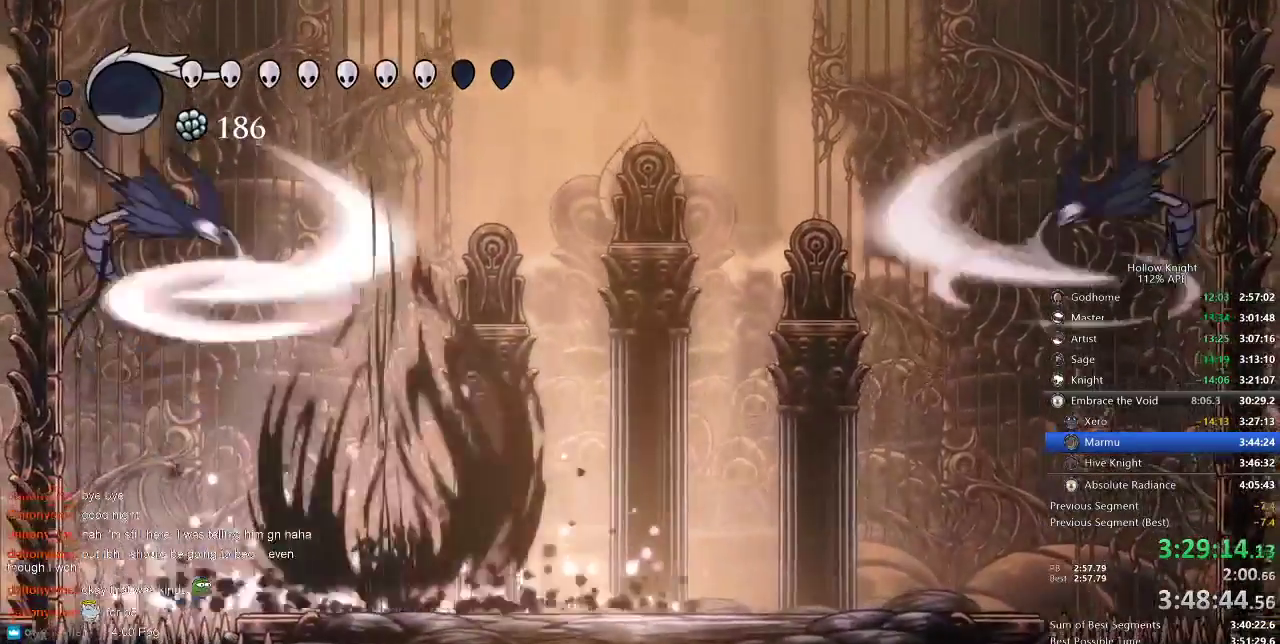
{"keys": ["left", "spell", "up"], "events": [[317, "up", "down"], [450, "spell", "down"]]}
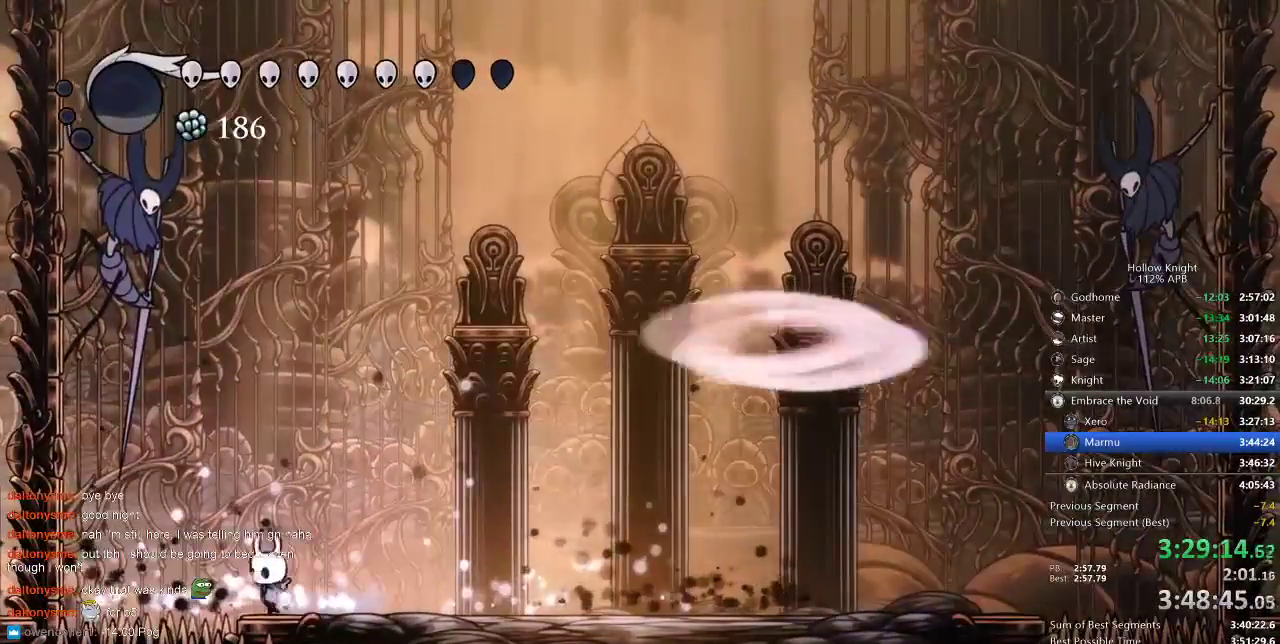
{"keys": ["right"], "events": [[50, "spell", "up"], [100, "left", "up"], [383, "up", "up"], [417, "right", "down"]]}
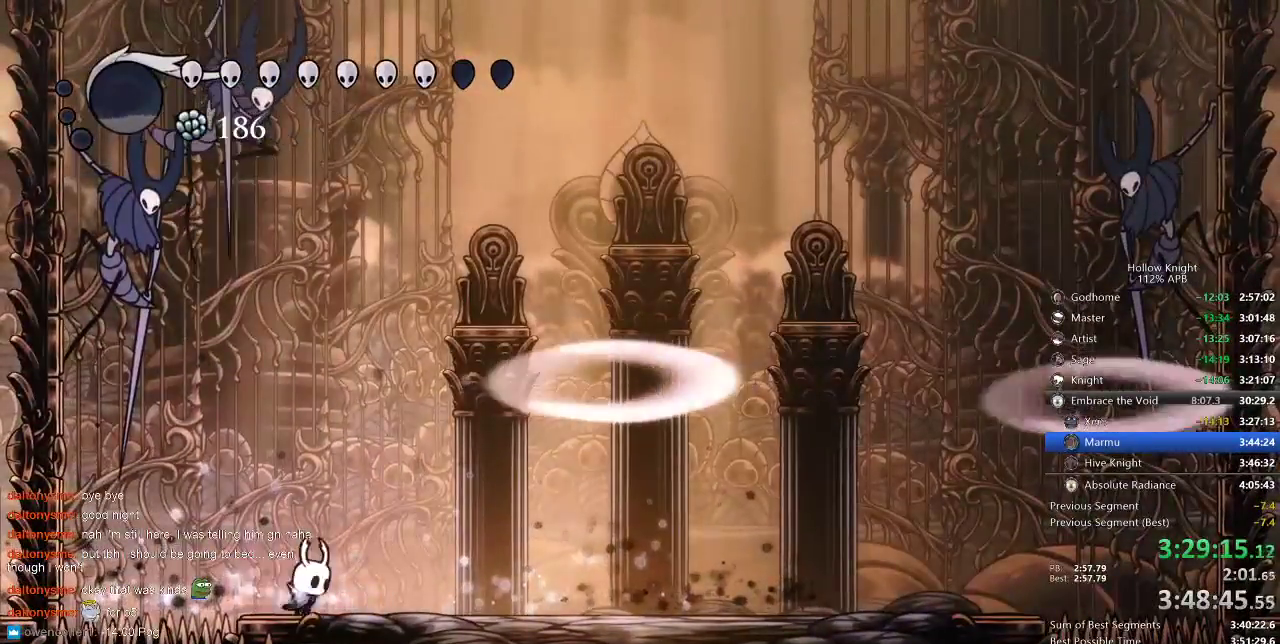
{"keys": ["left"], "events": [[100, "dash", "down"], [200, "dash", "up"], [267, "left", "down"], [300, "right", "up"]]}
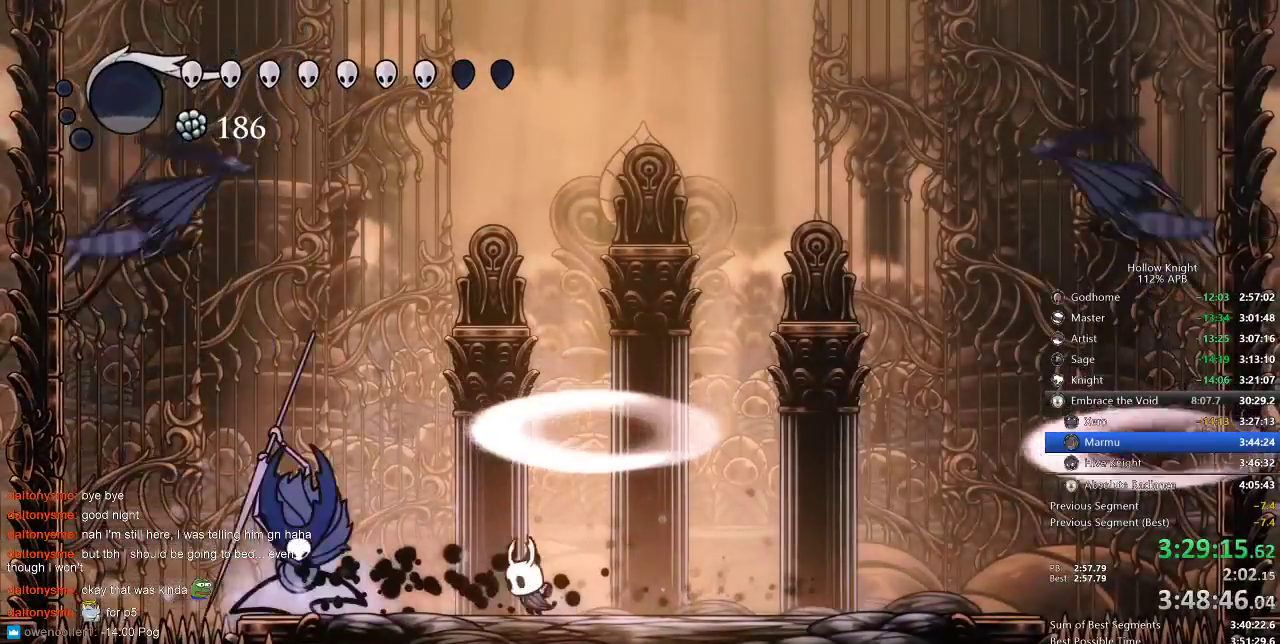
{"keys": ["left", "nail"], "events": [[200, "nail", "down"], [283, "nail", "up"], [467, "nail", "down"]]}
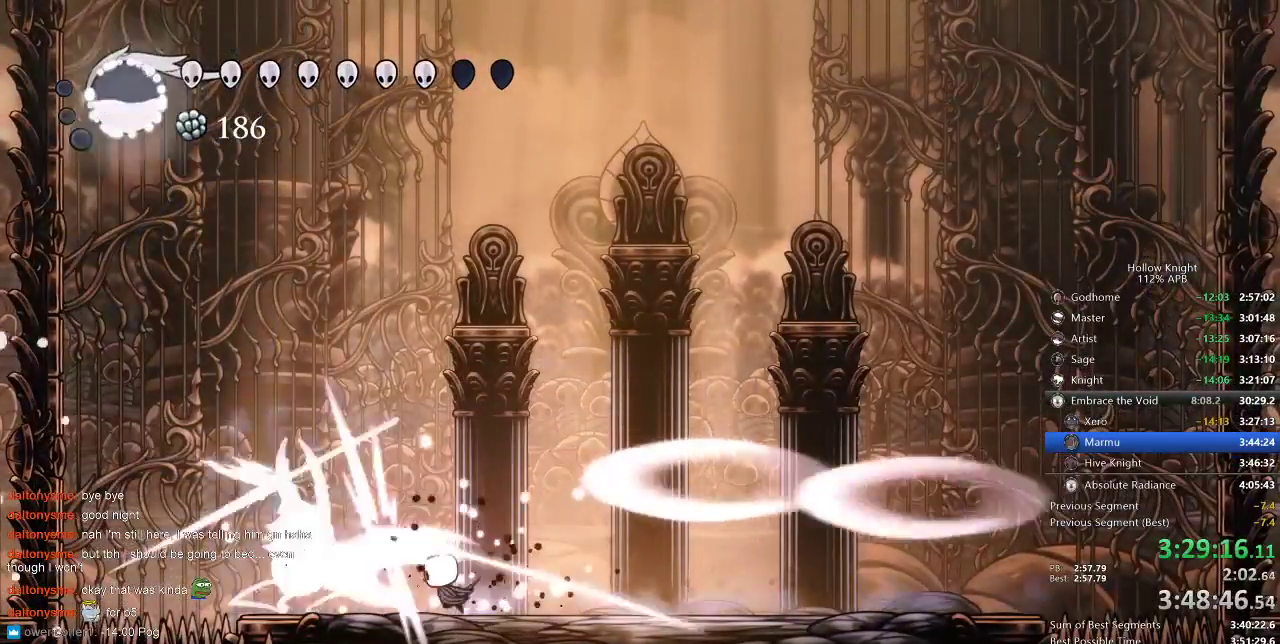
{"keys": ["dash", "right"], "events": [[83, "nail", "up"], [200, "jump", "down"], [217, "left", "up"], [317, "right", "down"], [433, "dash", "down"], [467, "jump", "up"]]}
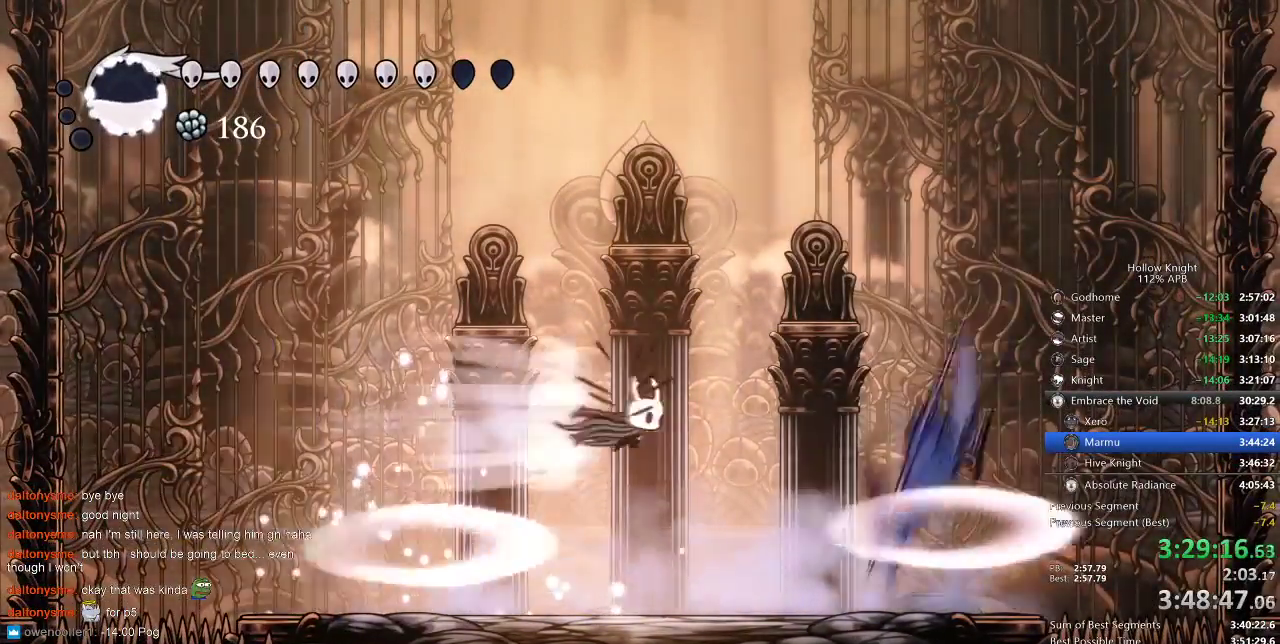
{"keys": ["left"], "events": [[33, "dash", "up"], [300, "left", "down"], [300, "right", "up"]]}
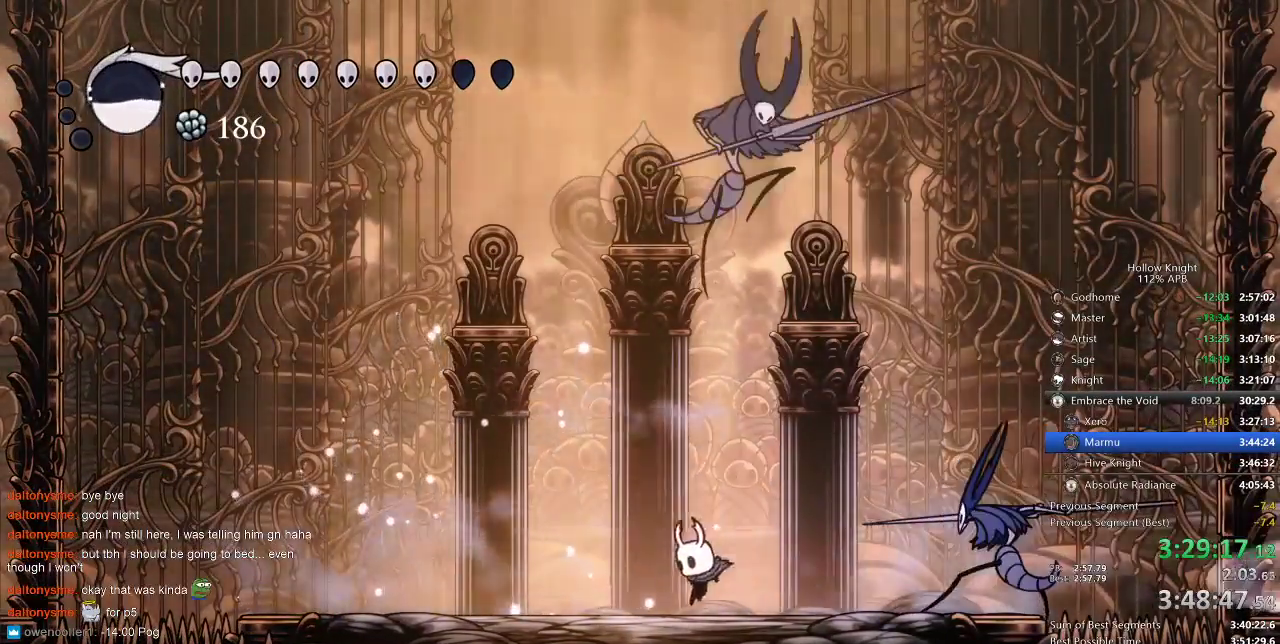
{"keys": ["right"], "events": [[50, "jump", "down"], [350, "jump", "up"], [450, "right", "down"], [500, "left", "up"]]}
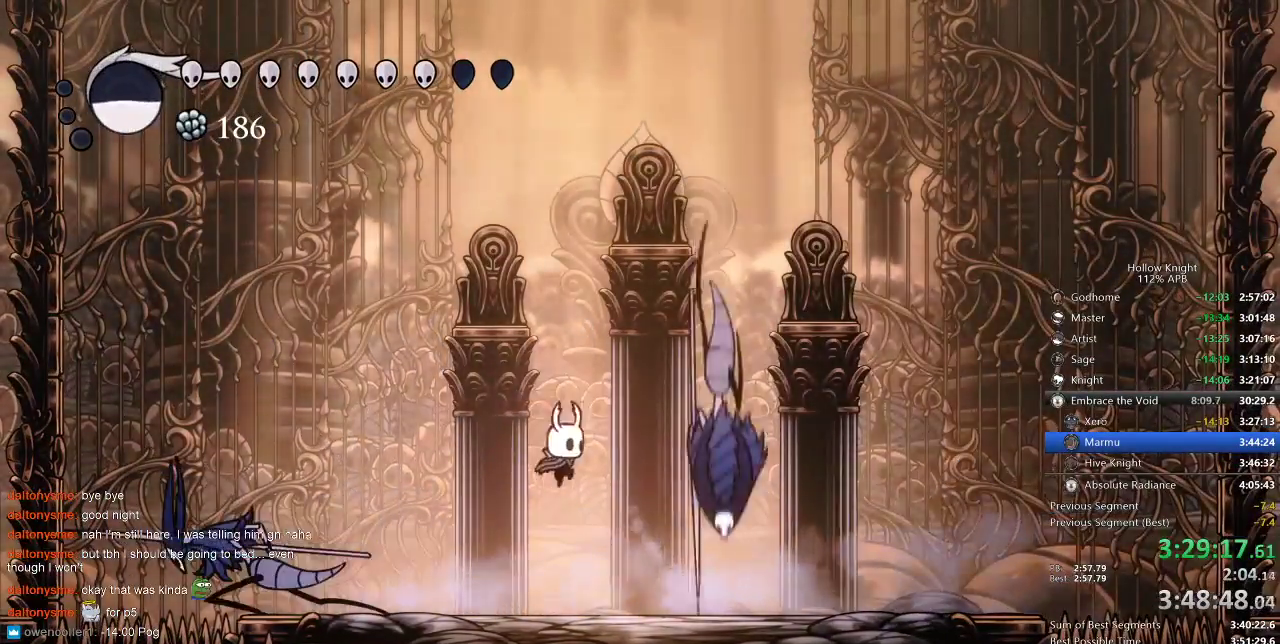
{"keys": ["nail"], "events": [[183, "nail", "down"], [183, "right", "up"], [250, "nail", "up"], [417, "nail", "down"], [417, "right", "down"], [483, "right", "up"]]}
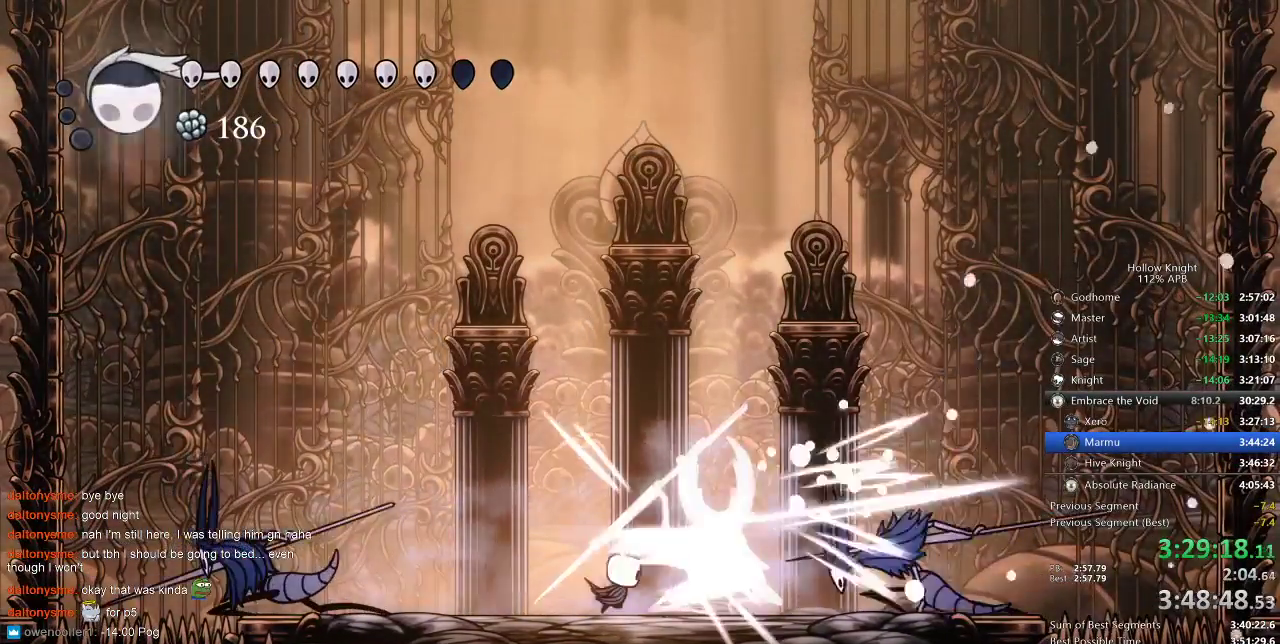
{"keys": ["jump", "left"], "events": [[17, "nail", "up"], [217, "nail", "down"], [217, "right", "down"], [350, "left", "down"], [350, "nail", "up"], [350, "right", "up"], [433, "jump", "down"]]}
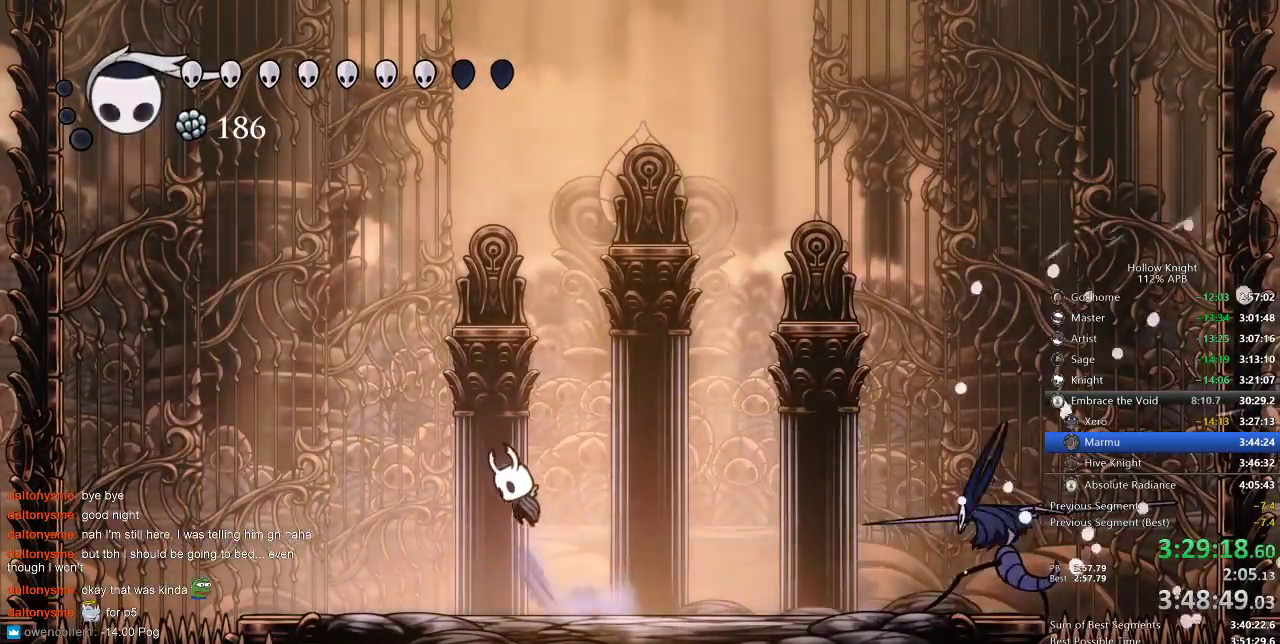
{"keys": ["down", "spell"], "events": [[300, "down", "down"], [300, "jump", "up"], [450, "spell", "down"], [500, "left", "up"]]}
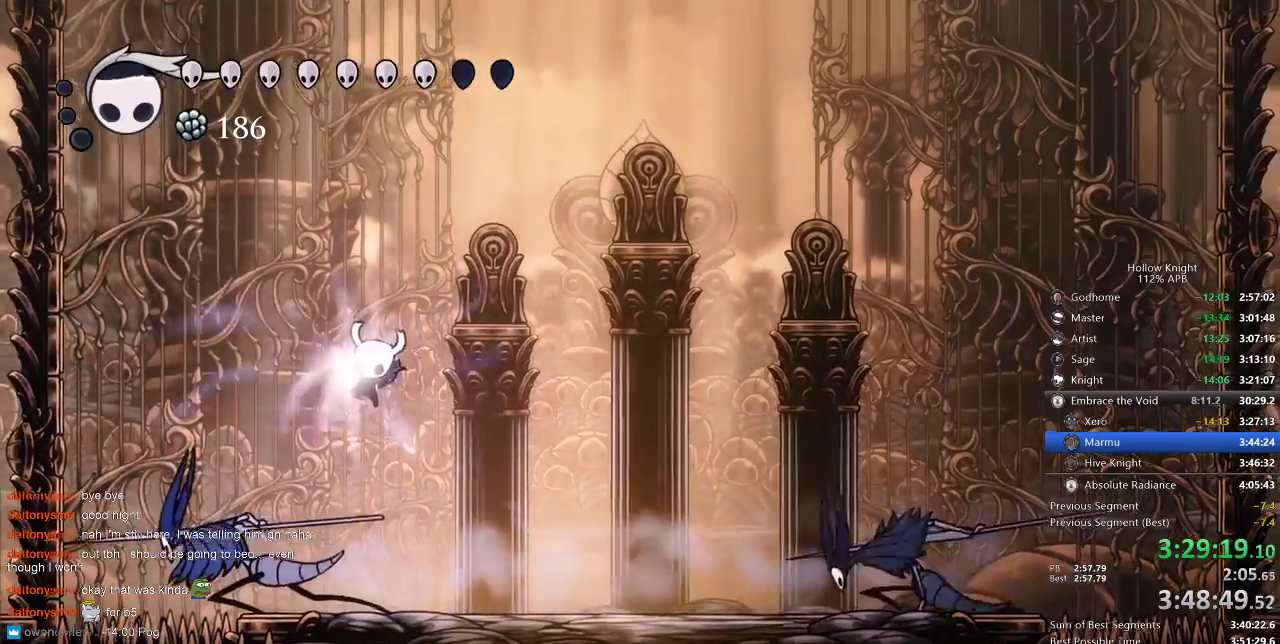
{"keys": ["right"], "events": [[50, "spell", "up"], [350, "down", "up"], [467, "right", "down"]]}
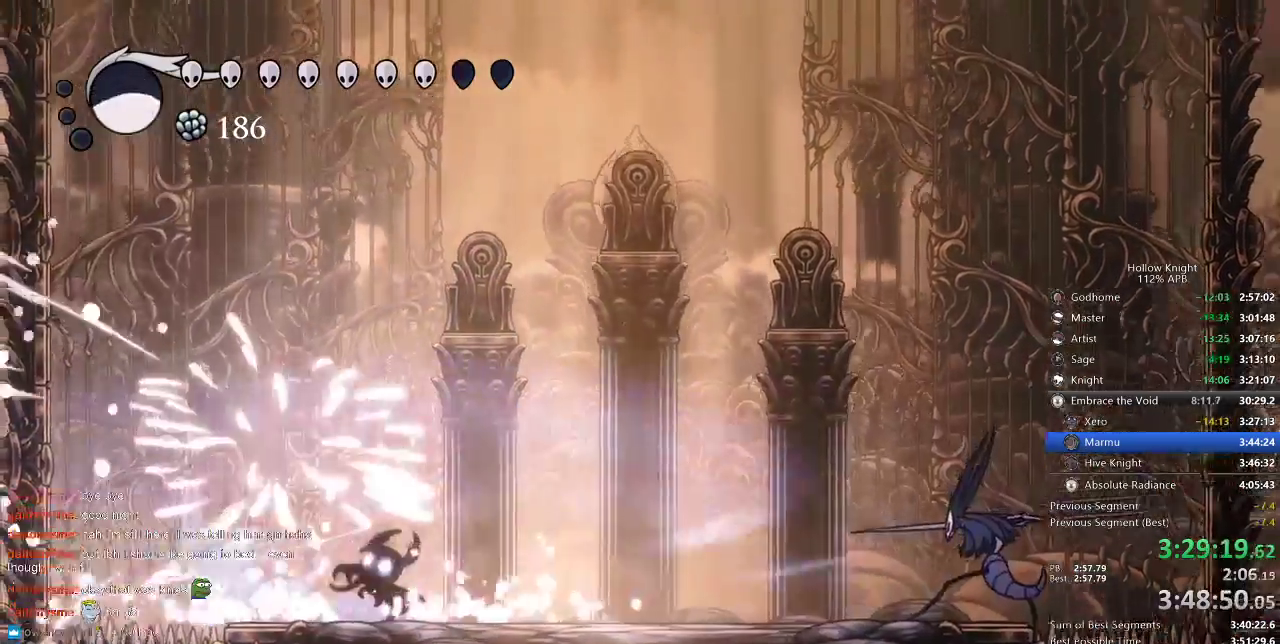
{"keys": ["right"], "events": [[167, "right", "up"], [300, "right", "down"]]}
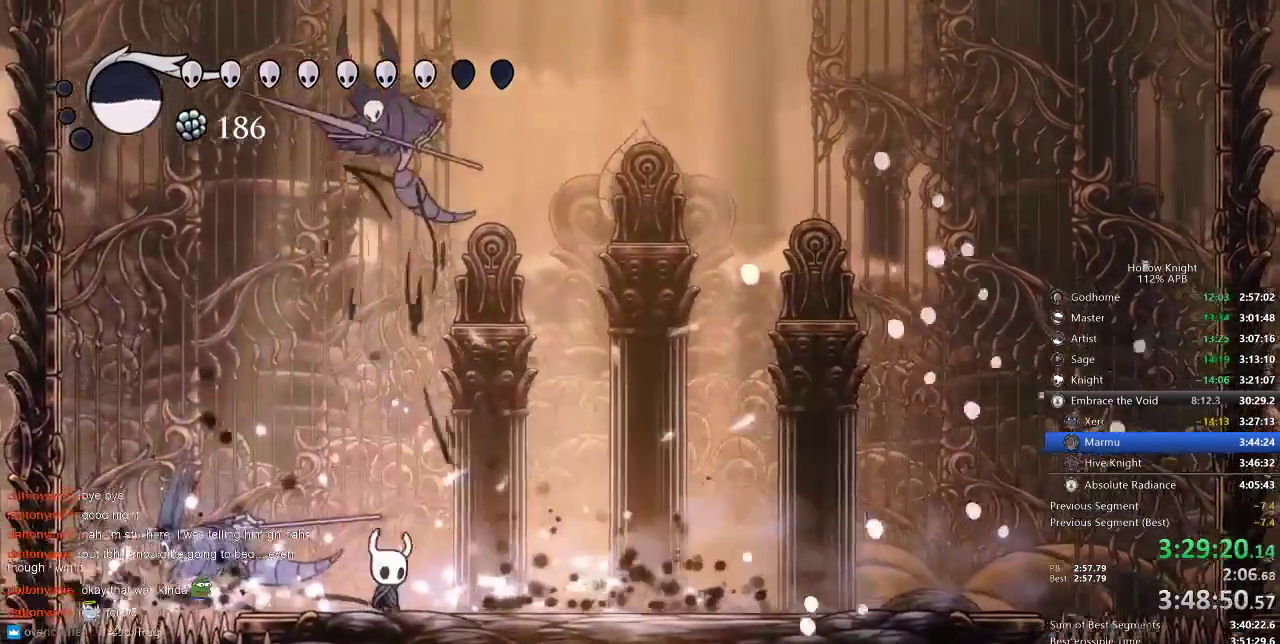
{"keys": ["left", "right"], "events": [[500, "left", "down"]]}
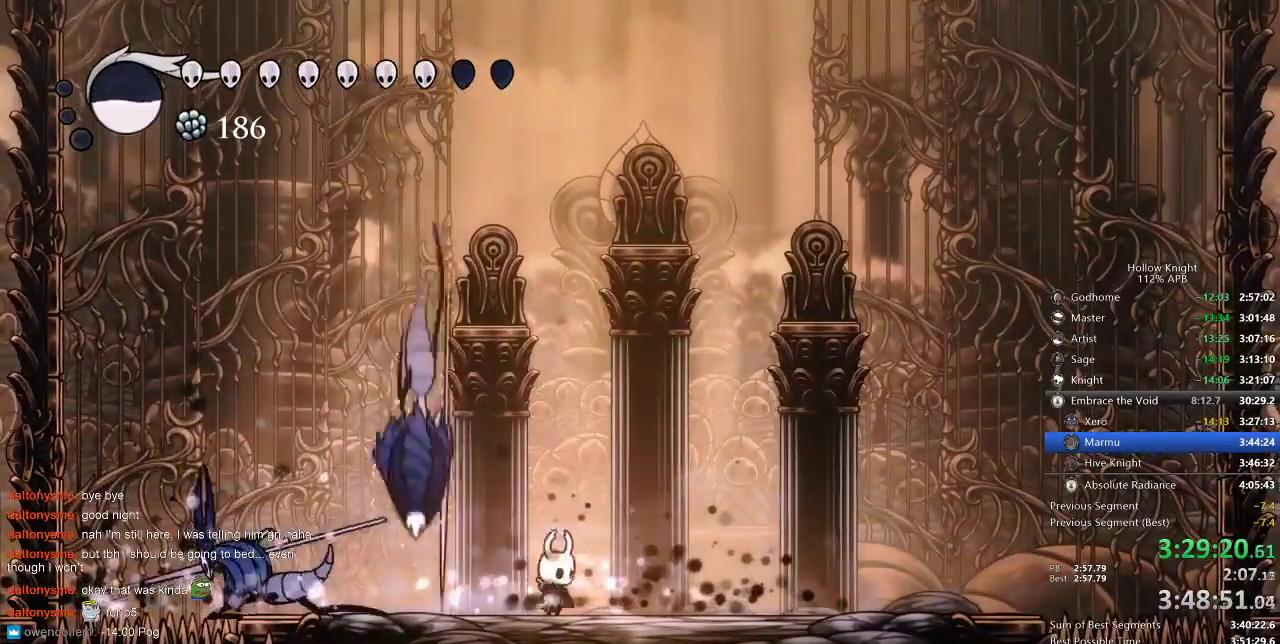
{"keys": ["left"], "events": [[67, "right", "up"], [100, "left", "up"], [117, "nail", "down"], [250, "nail", "up"], [350, "nail", "down"], [467, "left", "down"], [467, "nail", "up"]]}